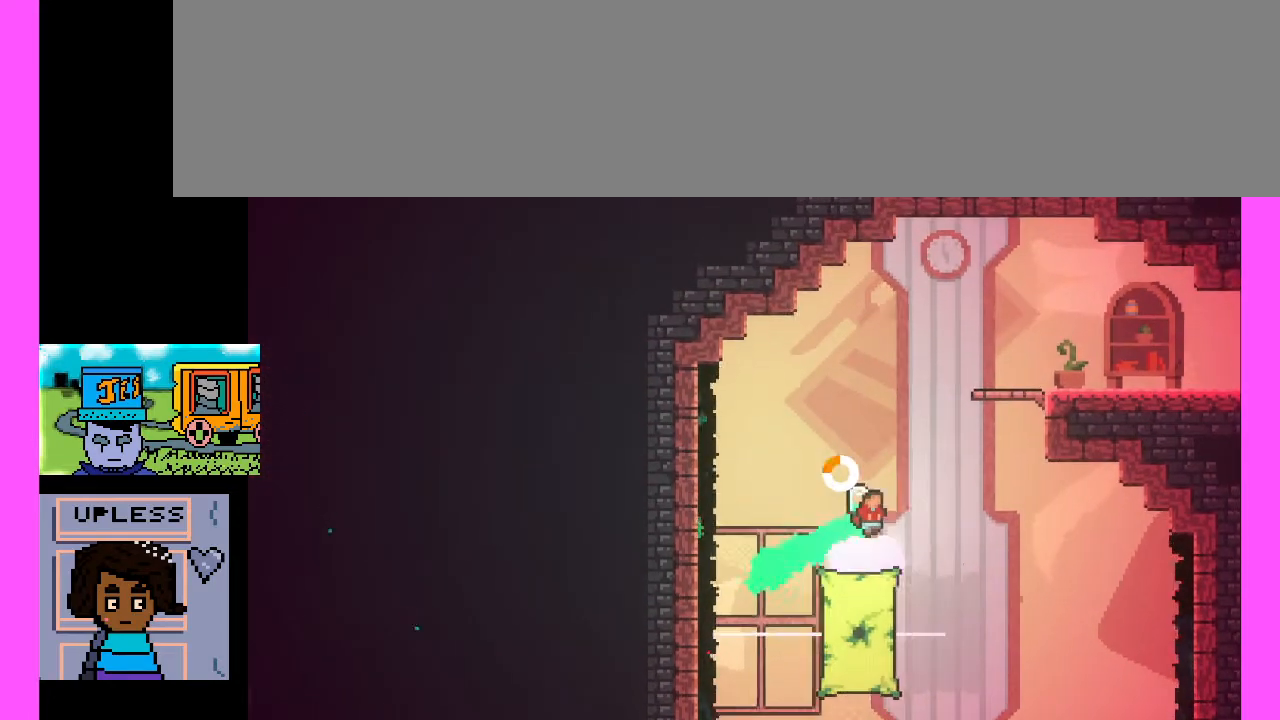
Gameplay with keyboard; each line is a JSON object with the keys held at the frame after it. "events" lists presses ("down") and releases ("up") of ".", "/", "0", "1", "2", "3", "4", "5", "6", "7", "8", "9", "a", "alt_l", "alt_r", "b", "backslash", "backspace", "c", "caps_lock", "comma", "ctrl_l", "ctrl_r", "d", "e", "equals", "escape", "f", "f1", "f10", "f11", "f12", "f2", "f3", "f4", "f5", "f6", "f7", "f8", "f9", "g", "h", "i", "j", "k", "l", "lbracket", "m", "minus", "n", "o", "p", "q", "quote", "r", "rbracket", "return", "s", "semicolon", "shift_l", "shift_r", "space", "super", "t", "tab", "tilde", "u", "v", "w", "x", "y" and "z" between this image and that frame as [ms after this image, input, new state], when the widget could be followed in between. No other keys are recorded. Mouse input is not recorded.
{"keys": ["c", "x"], "events": []}
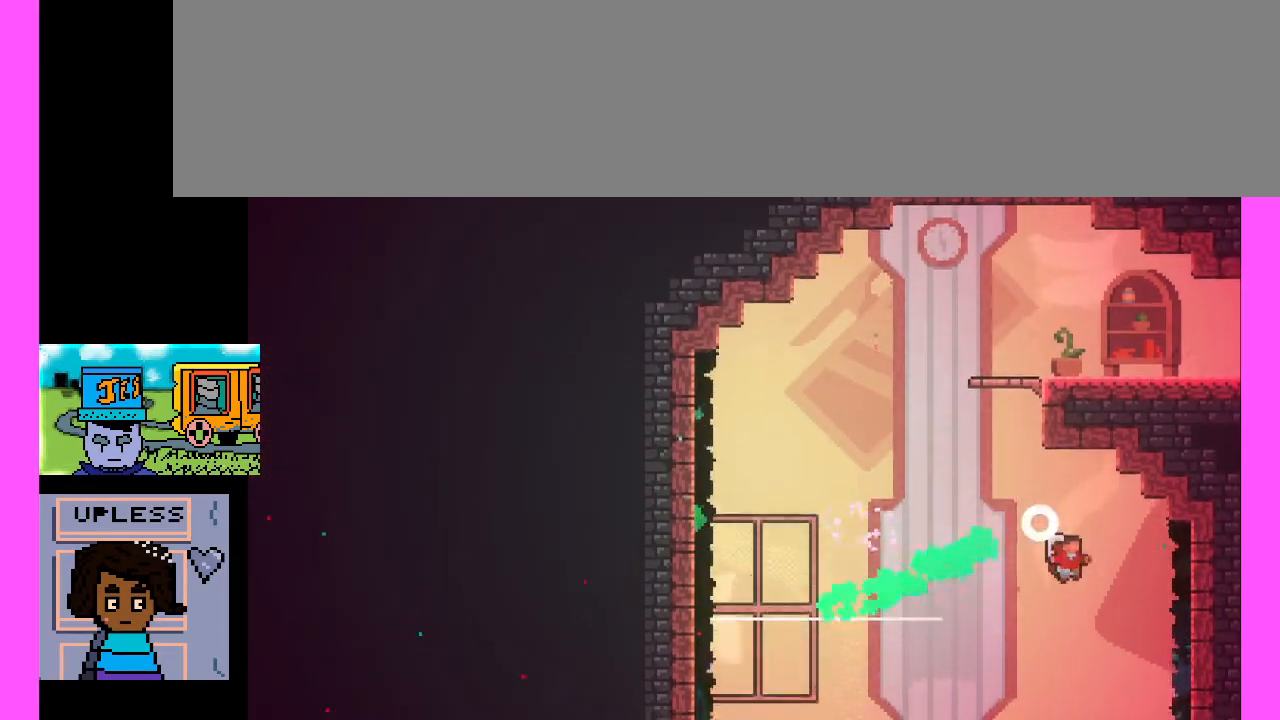
{"keys": [], "events": [[67, "x", "up"], [133, "c", "up"], [233, "c", "down"], [267, "c", "up"]]}
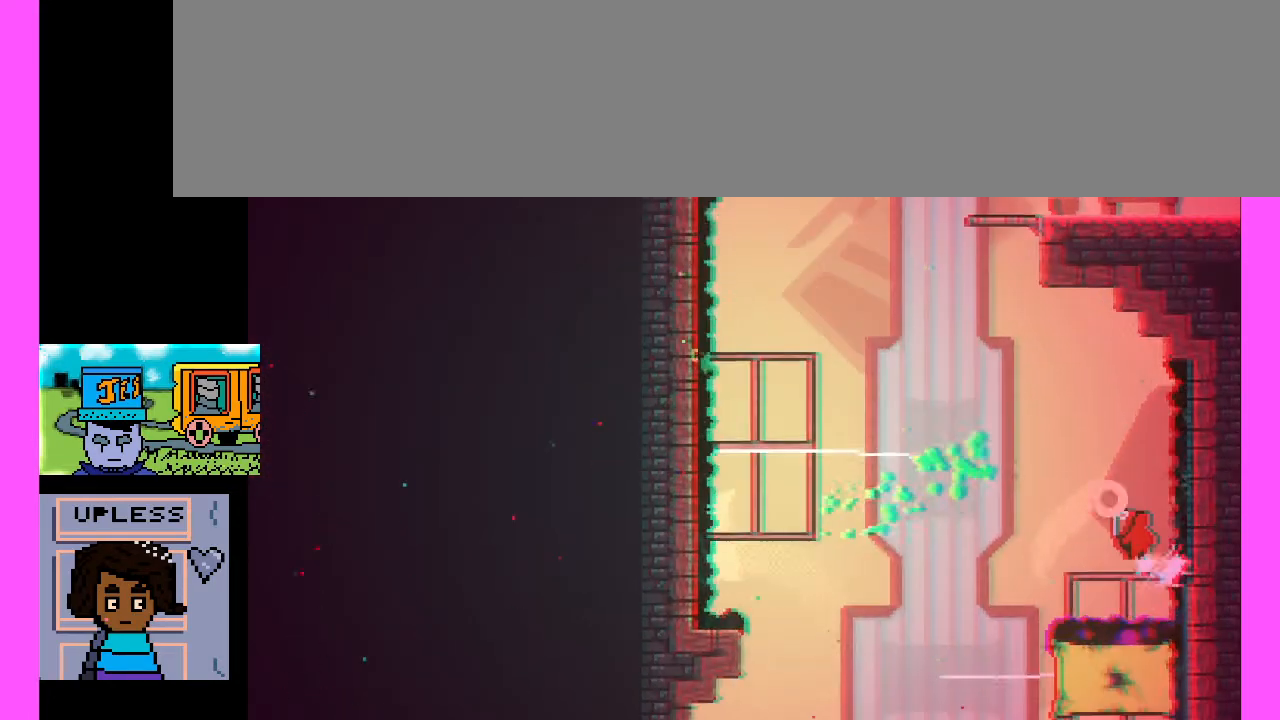
{"keys": [], "events": []}
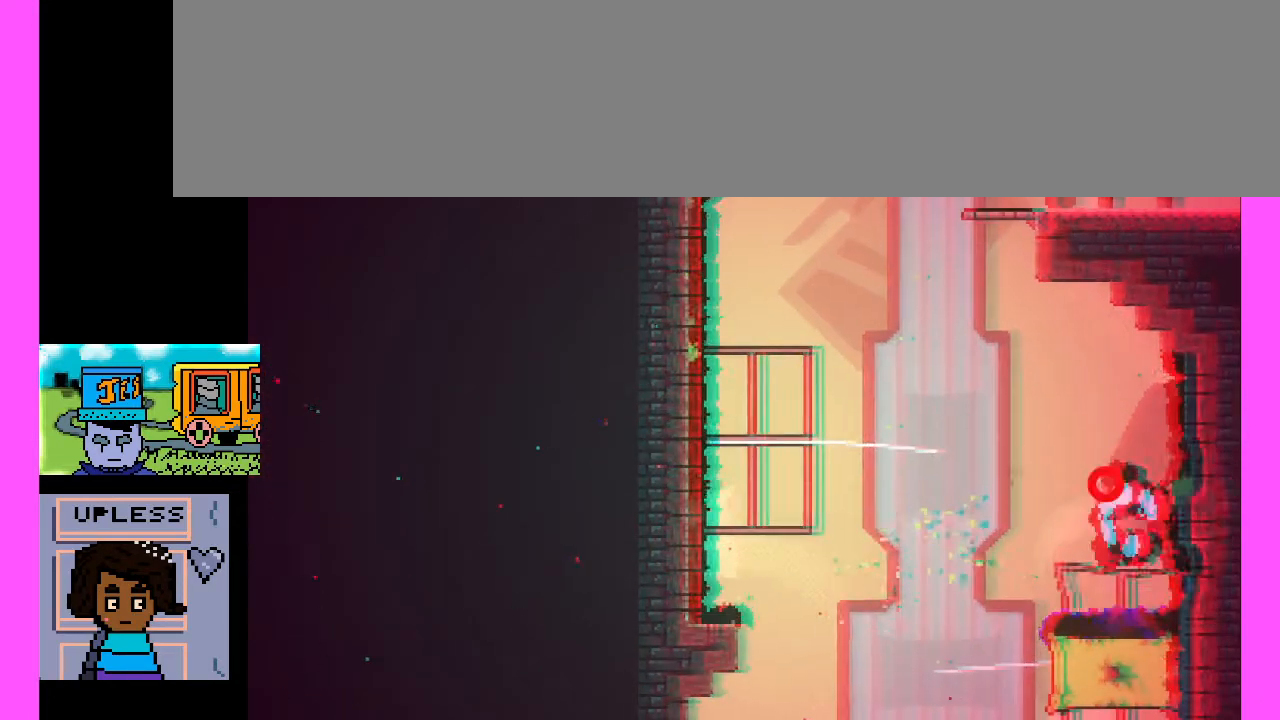
{"keys": [], "events": []}
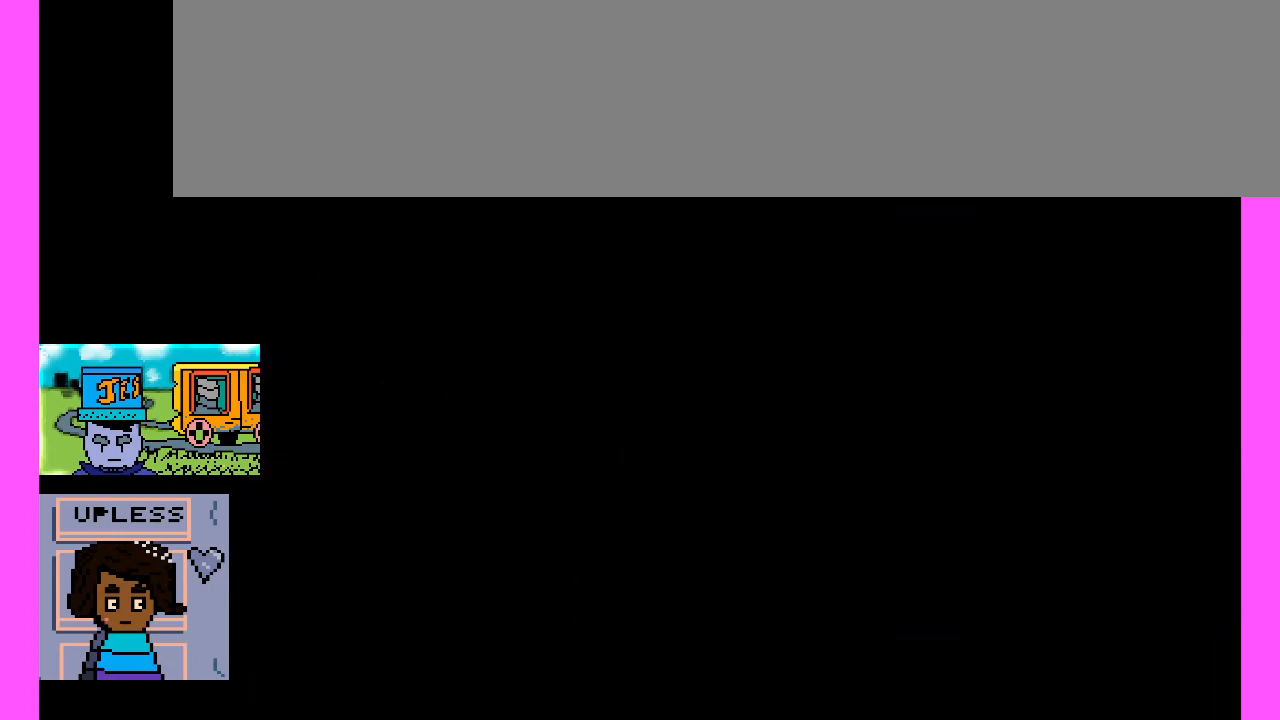
{"keys": [], "events": []}
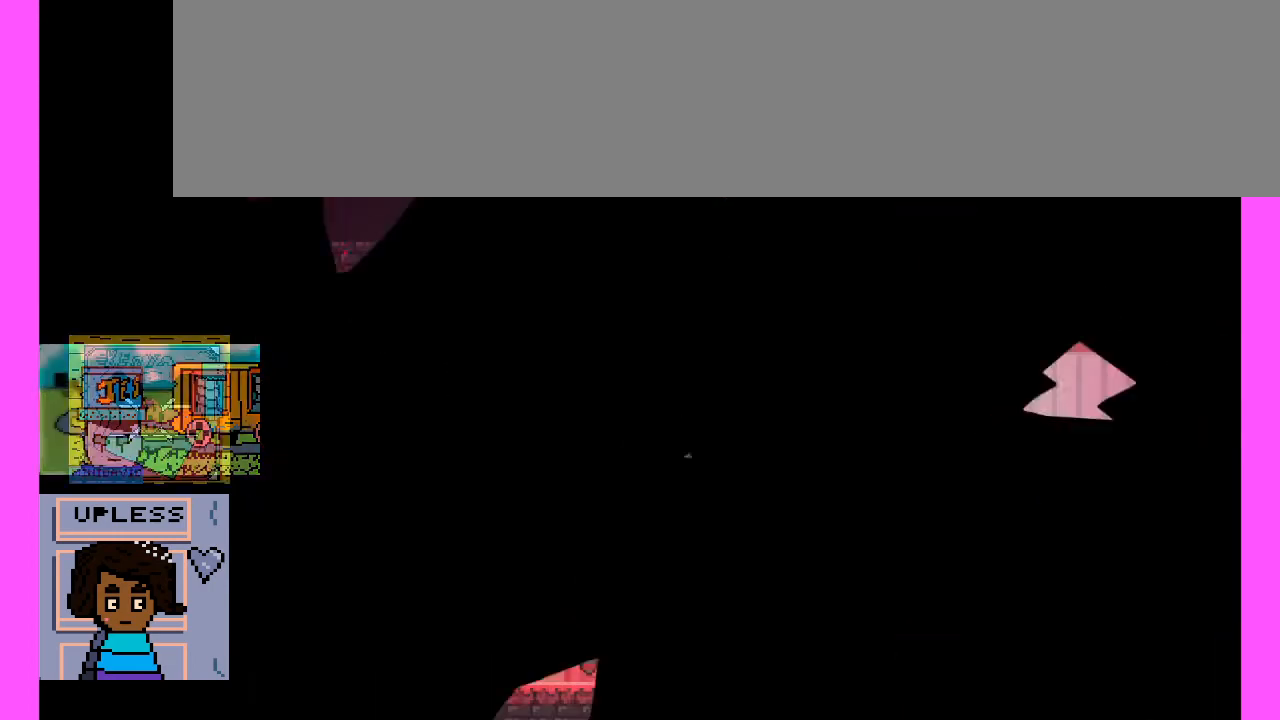
{"keys": [], "events": []}
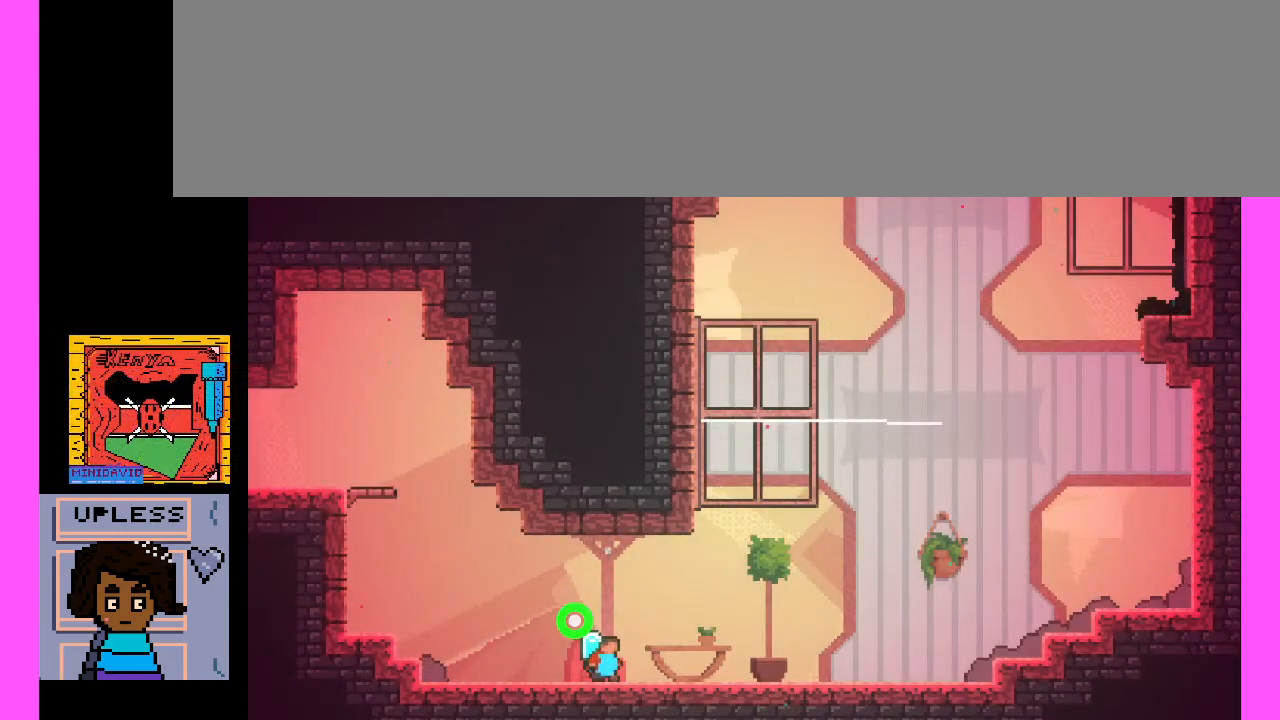
{"keys": [], "events": []}
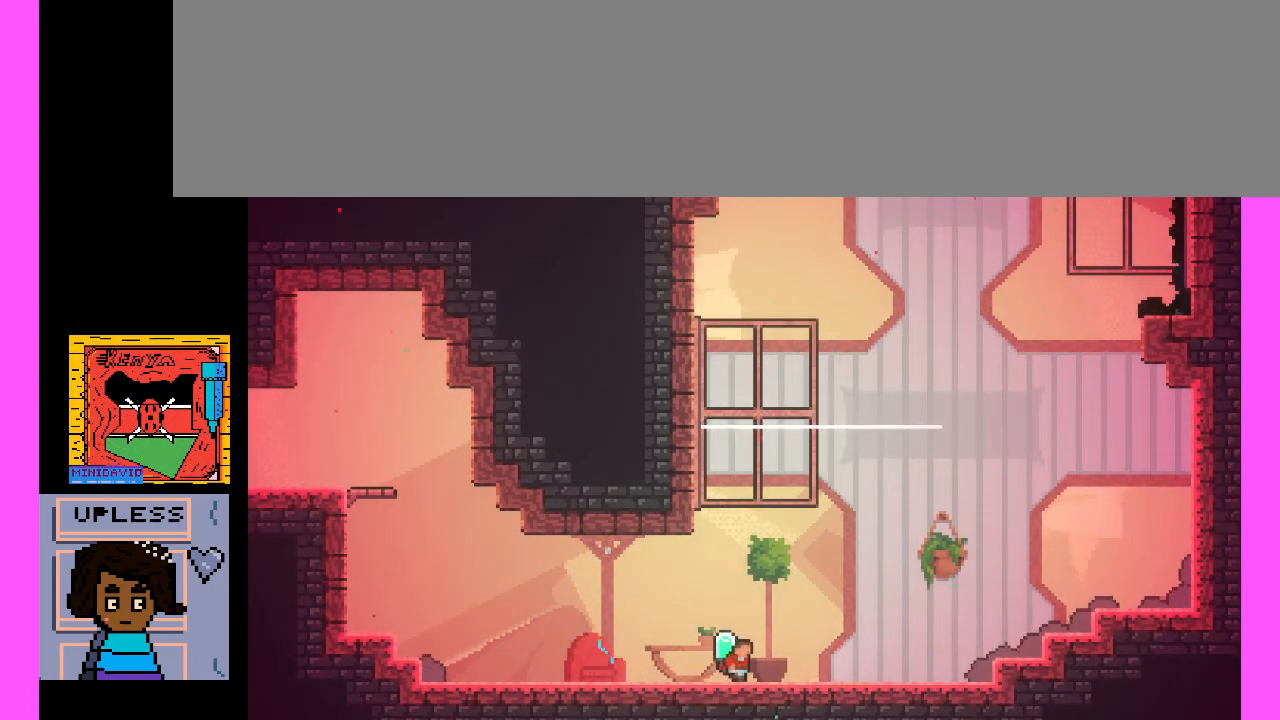
{"keys": [], "events": []}
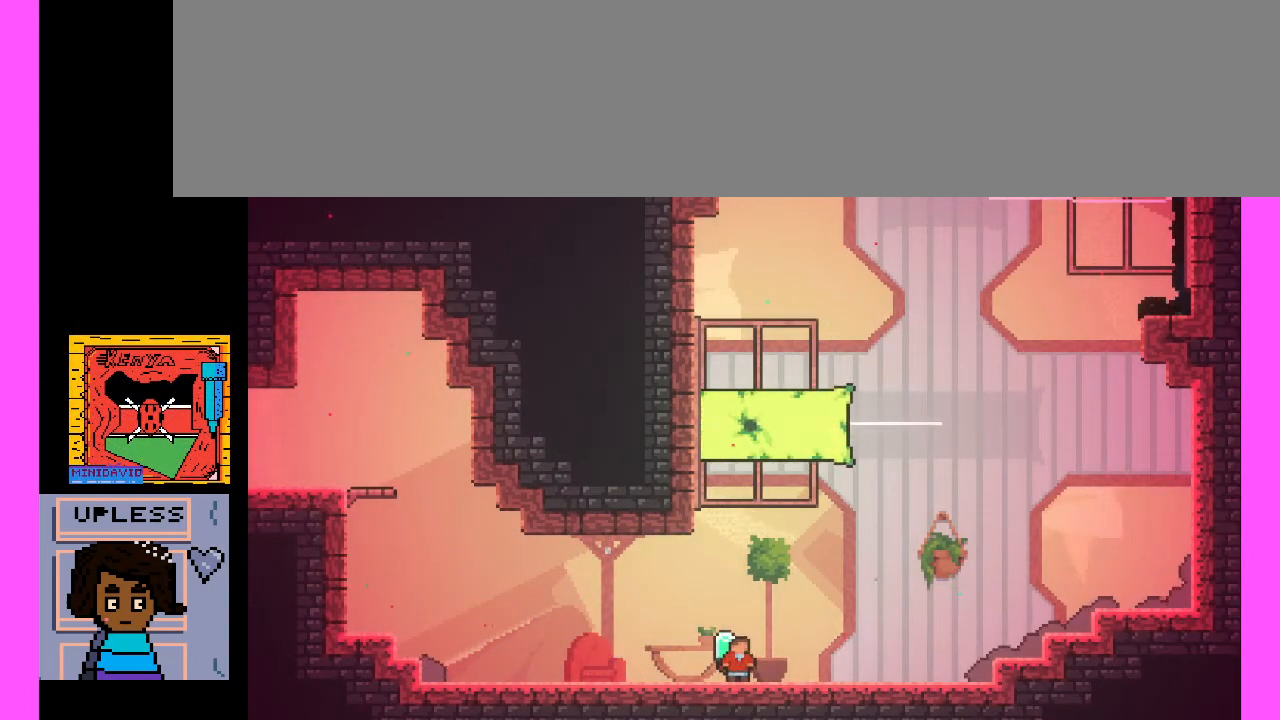
{"keys": ["c"], "events": [[300, "c", "down"]]}
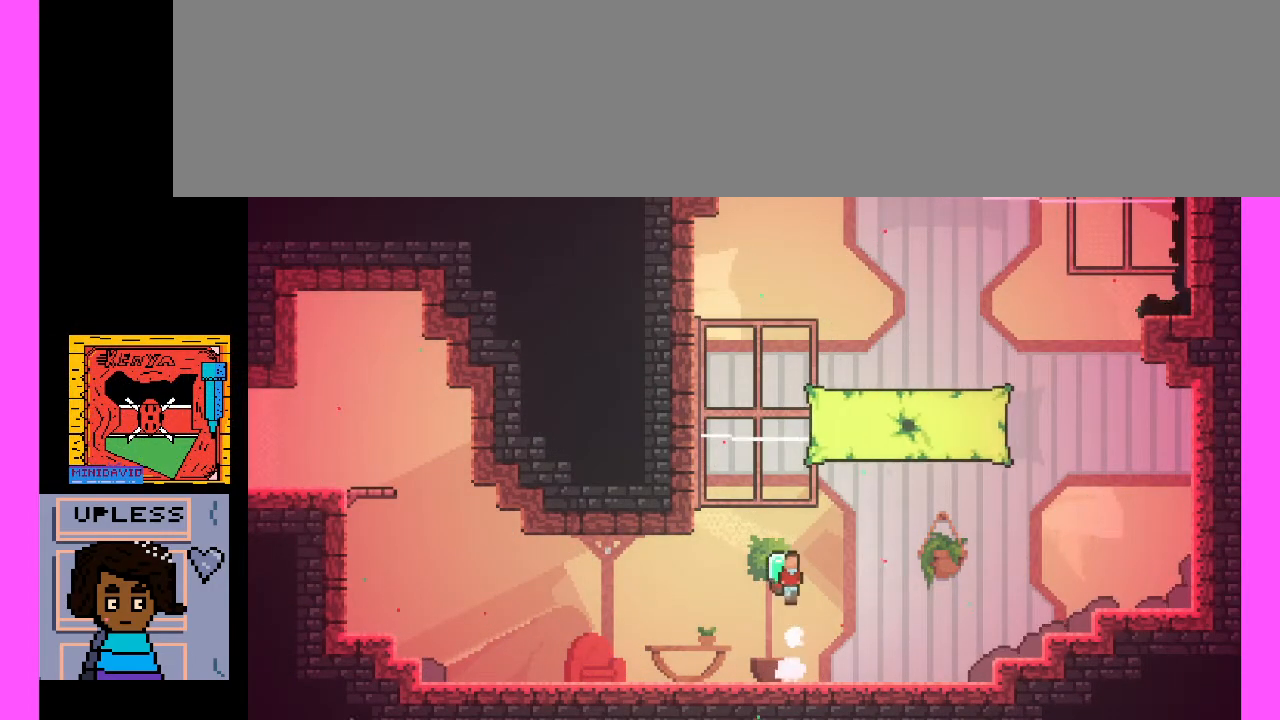
{"keys": ["c"], "events": [[167, "c", "up"], [267, "c", "down"]]}
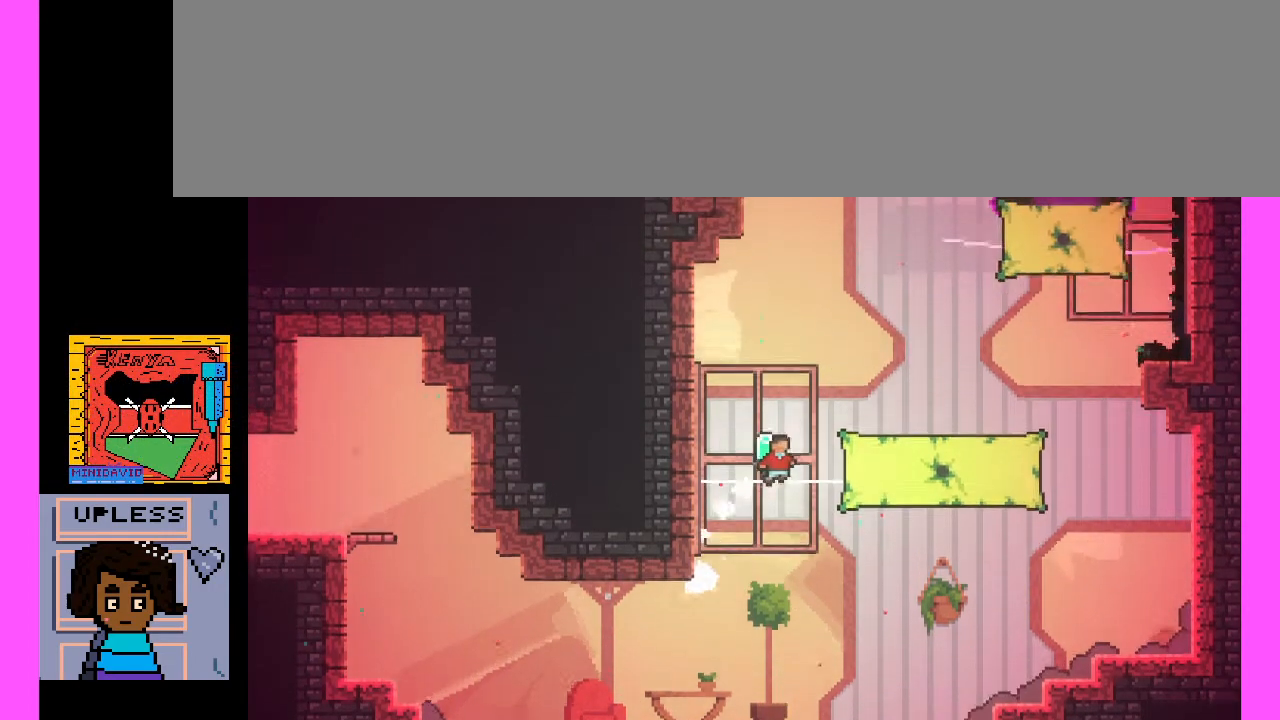
{"keys": ["c"], "events": [[133, "c", "up"], [400, "c", "down"]]}
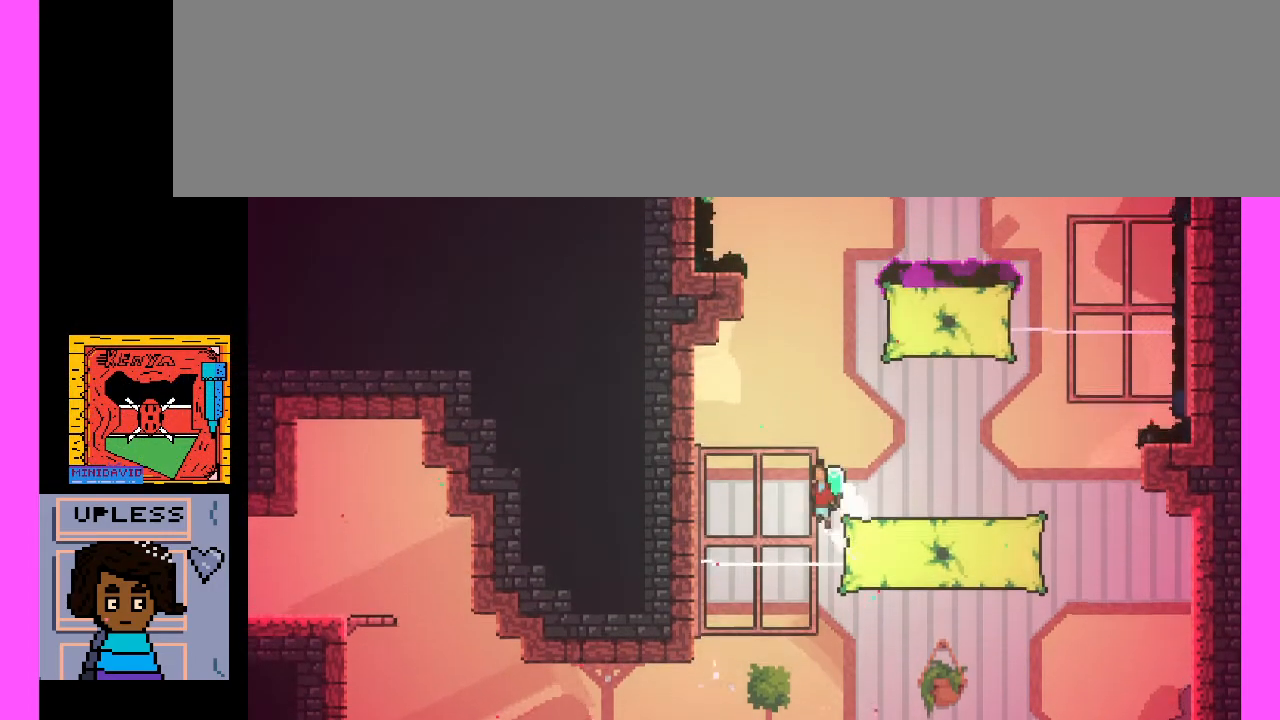
{"keys": ["c"], "events": [[100, "c", "up"], [400, "c", "down"]]}
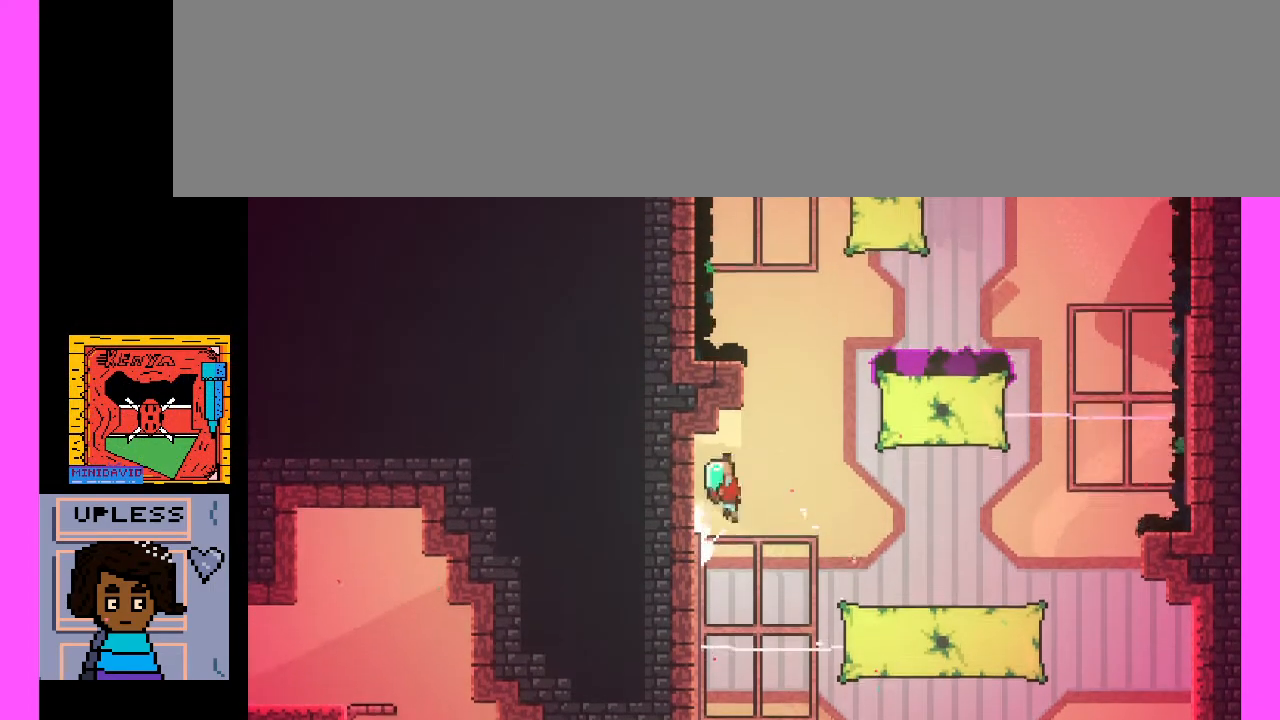
{"keys": ["c"], "events": [[200, "c", "up"], [400, "c", "down"]]}
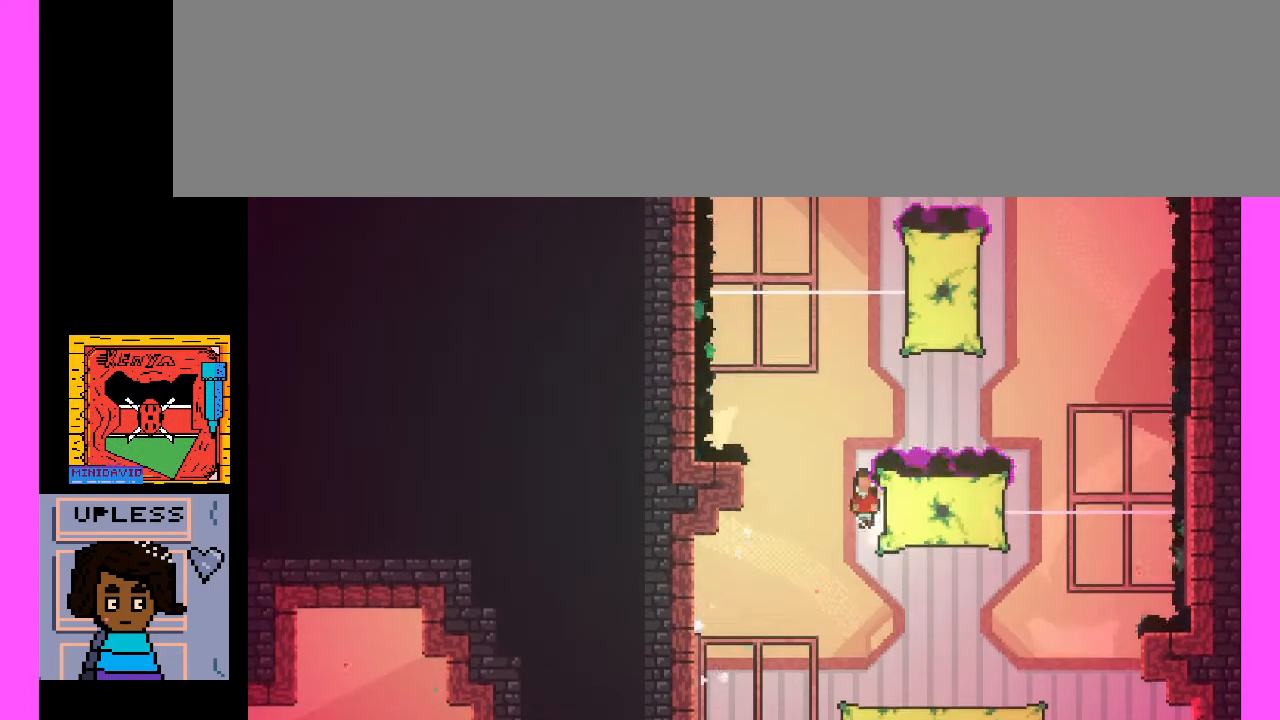
{"keys": ["c", "x"], "events": [[100, "c", "up"], [167, "c", "down"], [167, "x", "down"]]}
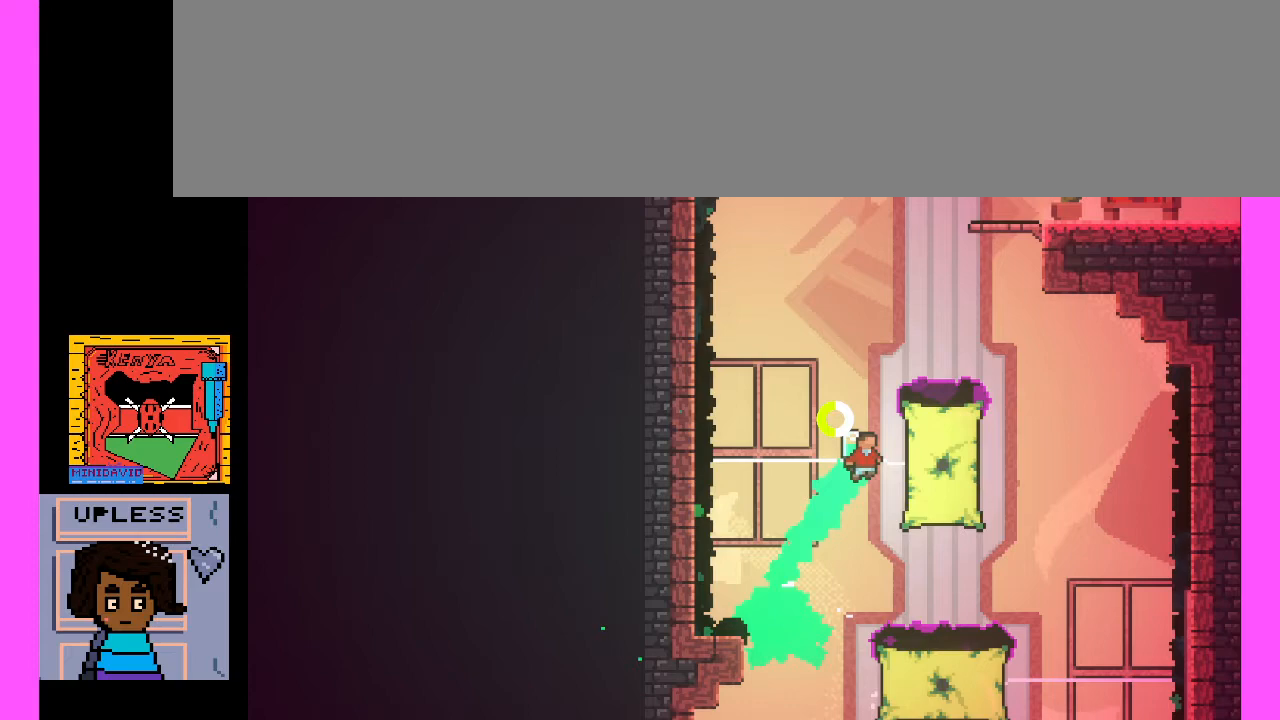
{"keys": ["c"], "events": [[267, "c", "up"], [267, "x", "up"], [433, "c", "down"]]}
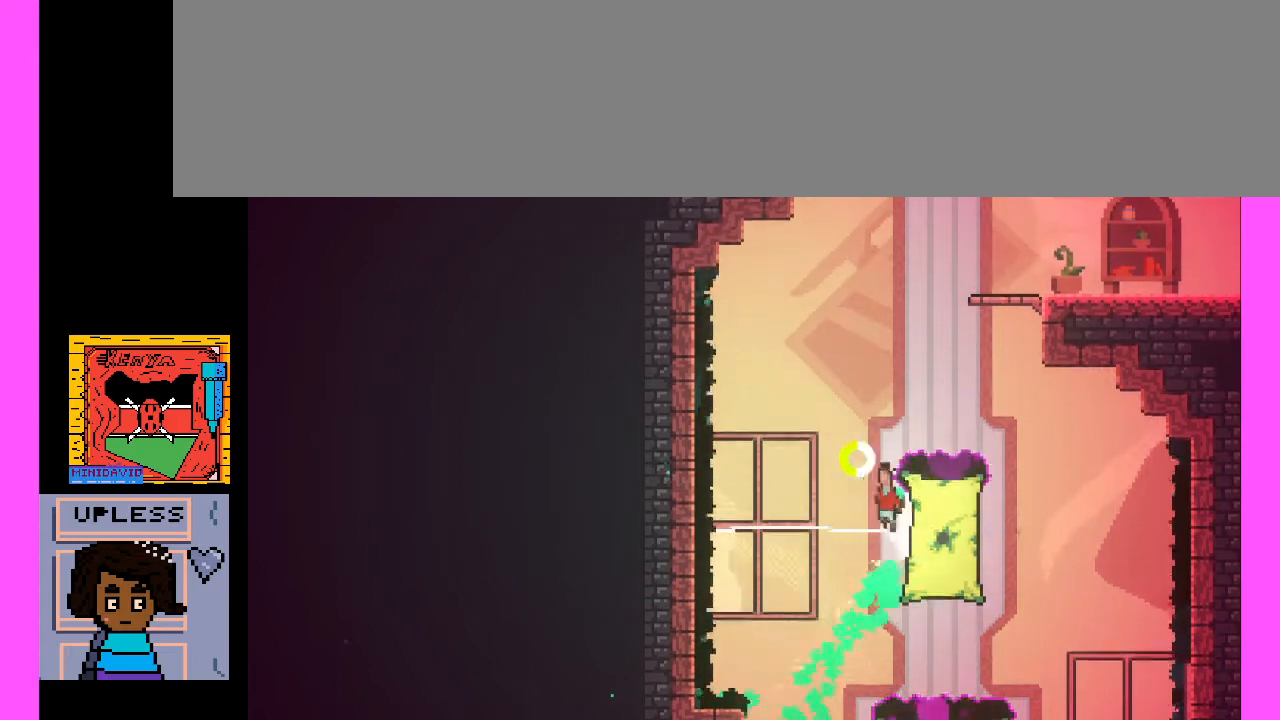
{"keys": [], "events": [[167, "c", "up"]]}
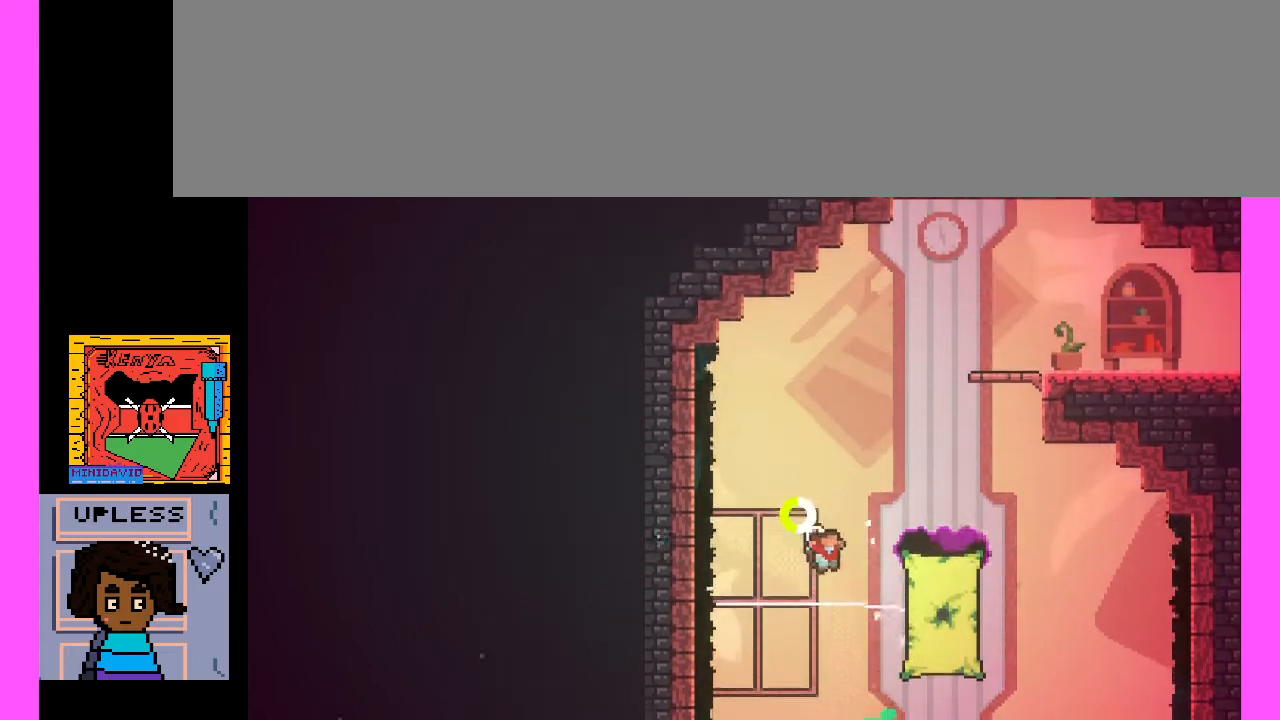
{"keys": [], "events": [[267, "c", "down"], [400, "c", "up"]]}
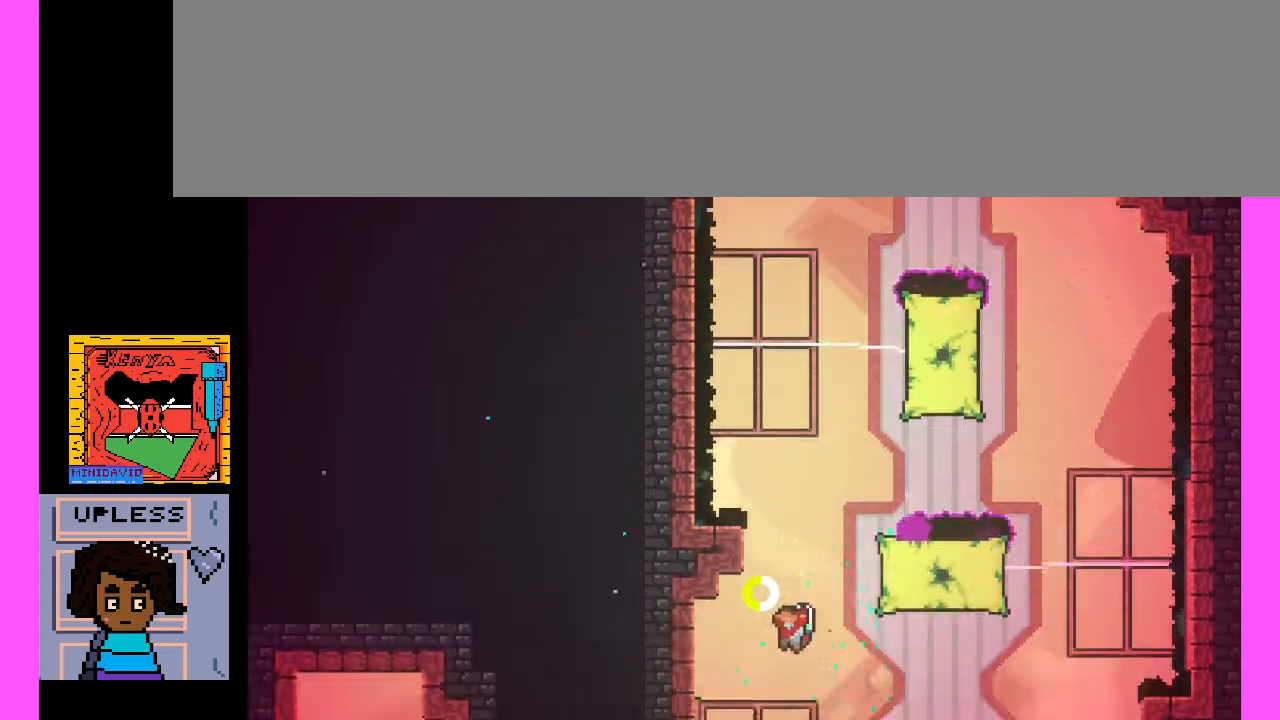
{"keys": [], "events": []}
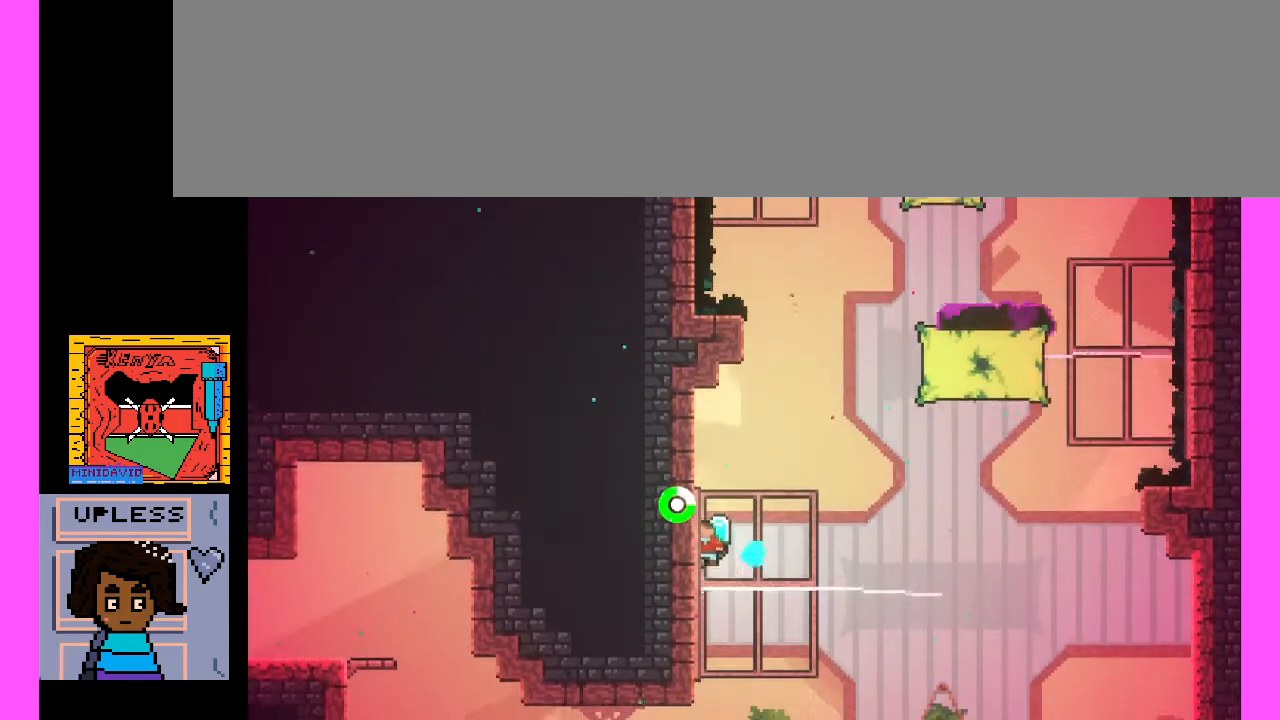
{"keys": ["c"], "events": [[333, "c", "down"]]}
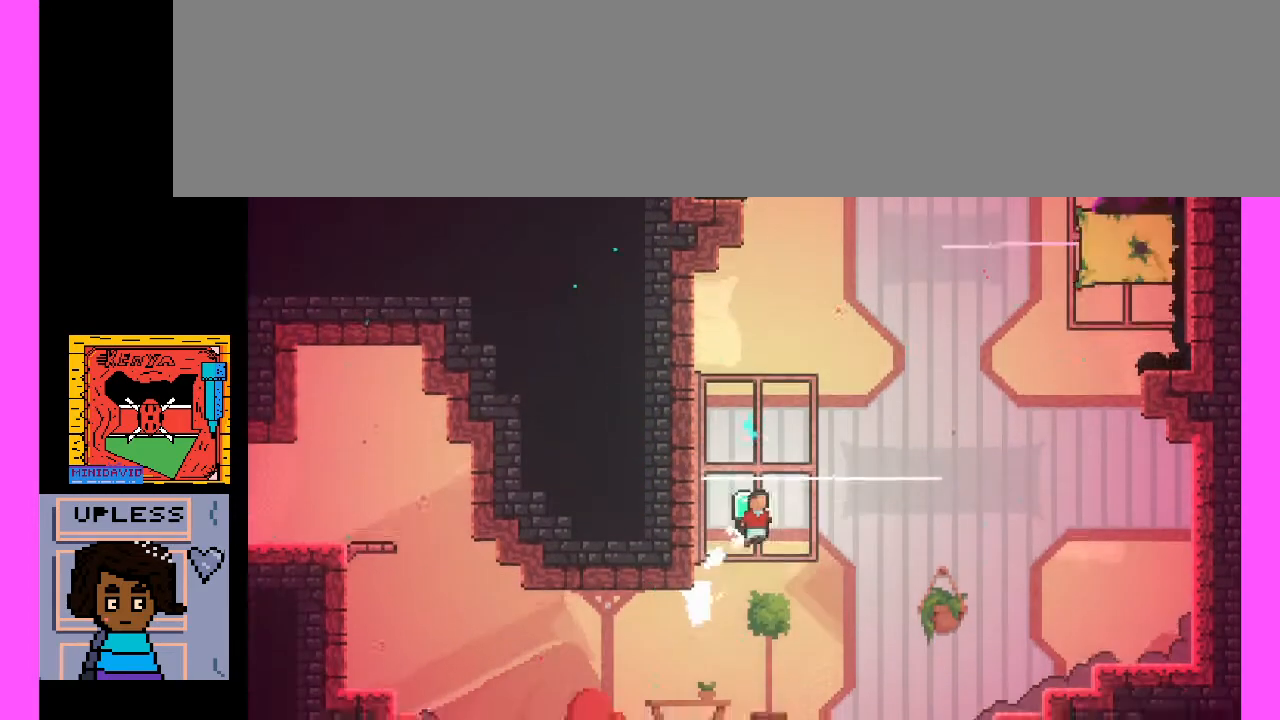
{"keys": [], "events": [[67, "c", "up"]]}
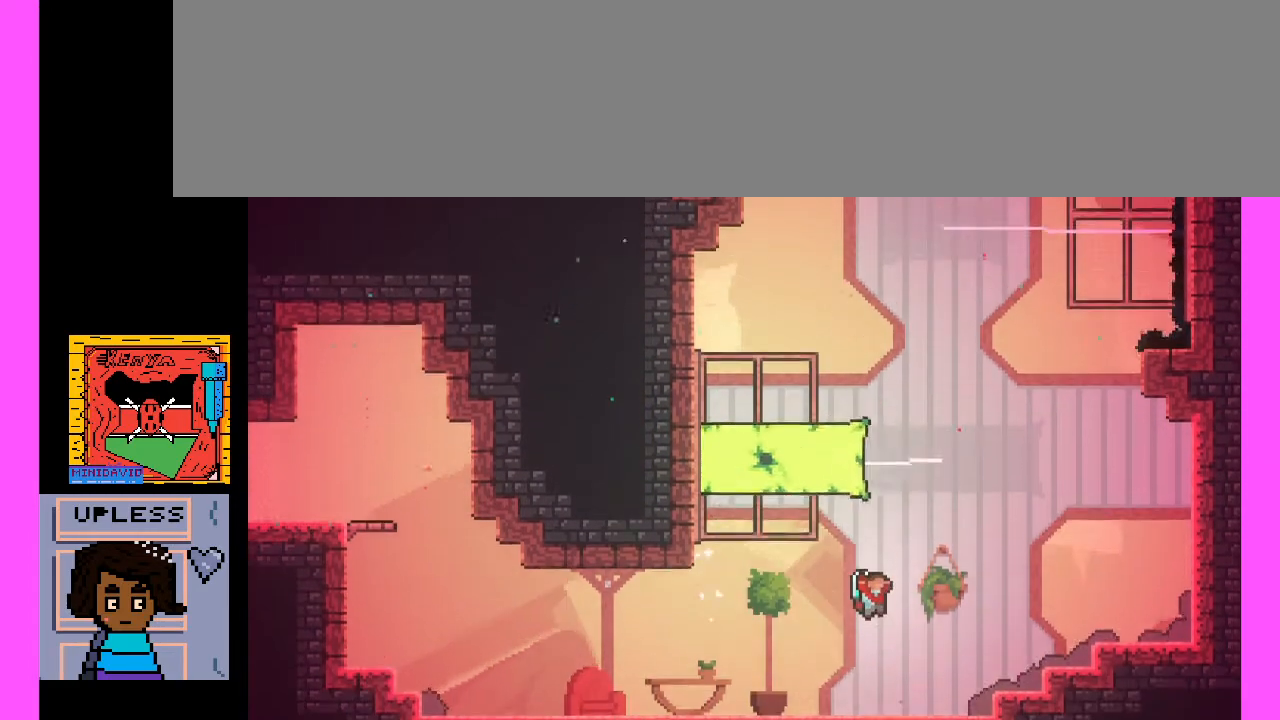
{"keys": ["c"], "events": [[300, "c", "down"]]}
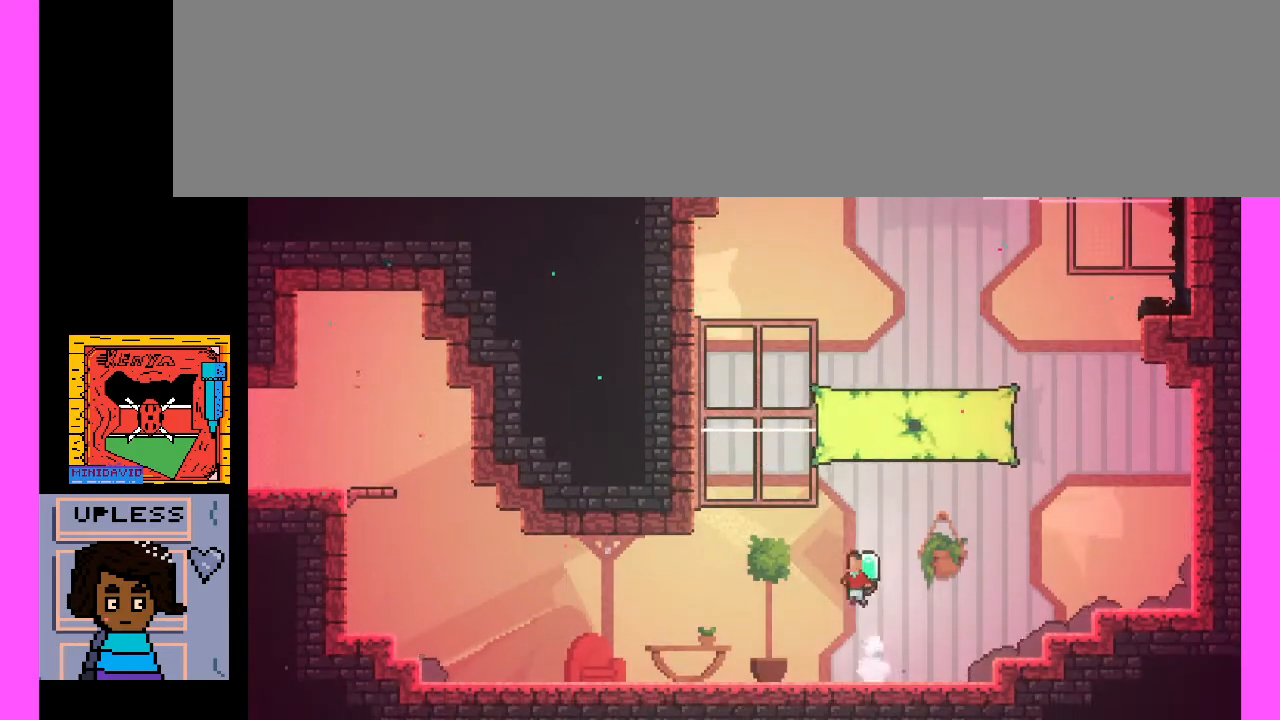
{"keys": ["c"], "events": [[233, "c", "up"], [300, "c", "down"]]}
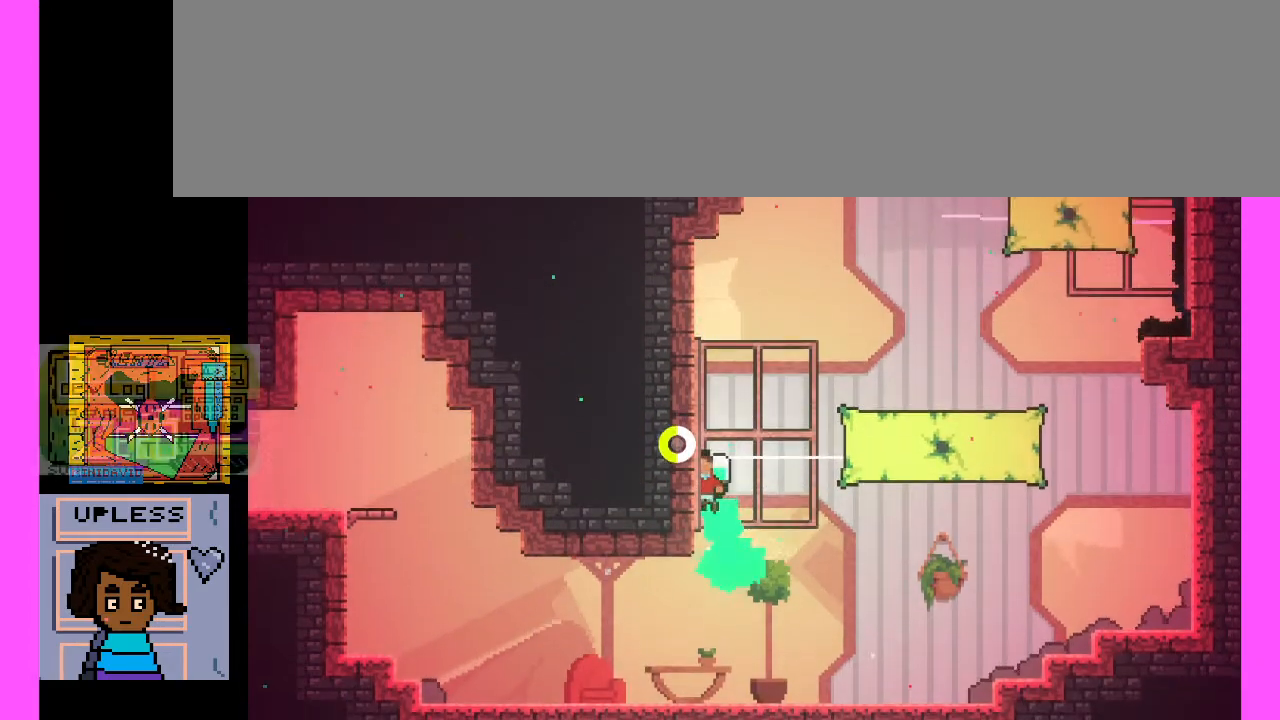
{"keys": ["c"], "events": [[133, "c", "up"], [333, "c", "down"]]}
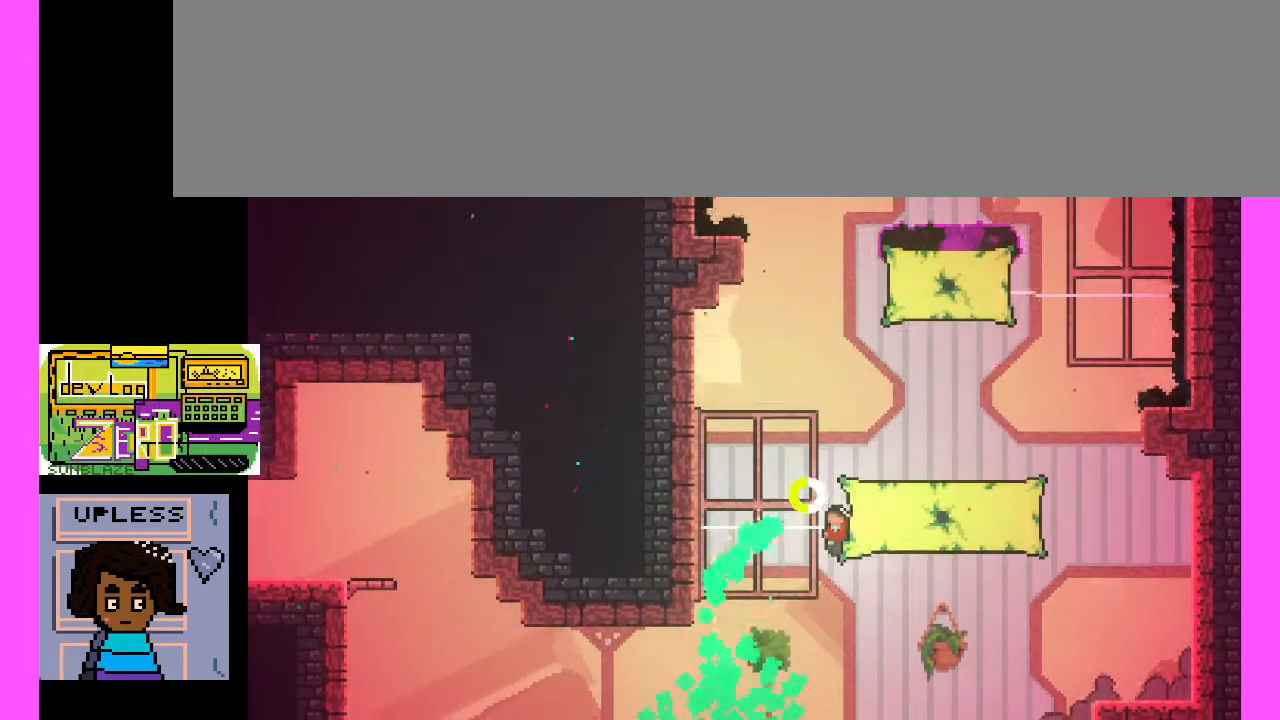
{"keys": [], "events": [[100, "c", "up"], [267, "c", "down"], [500, "c", "up"]]}
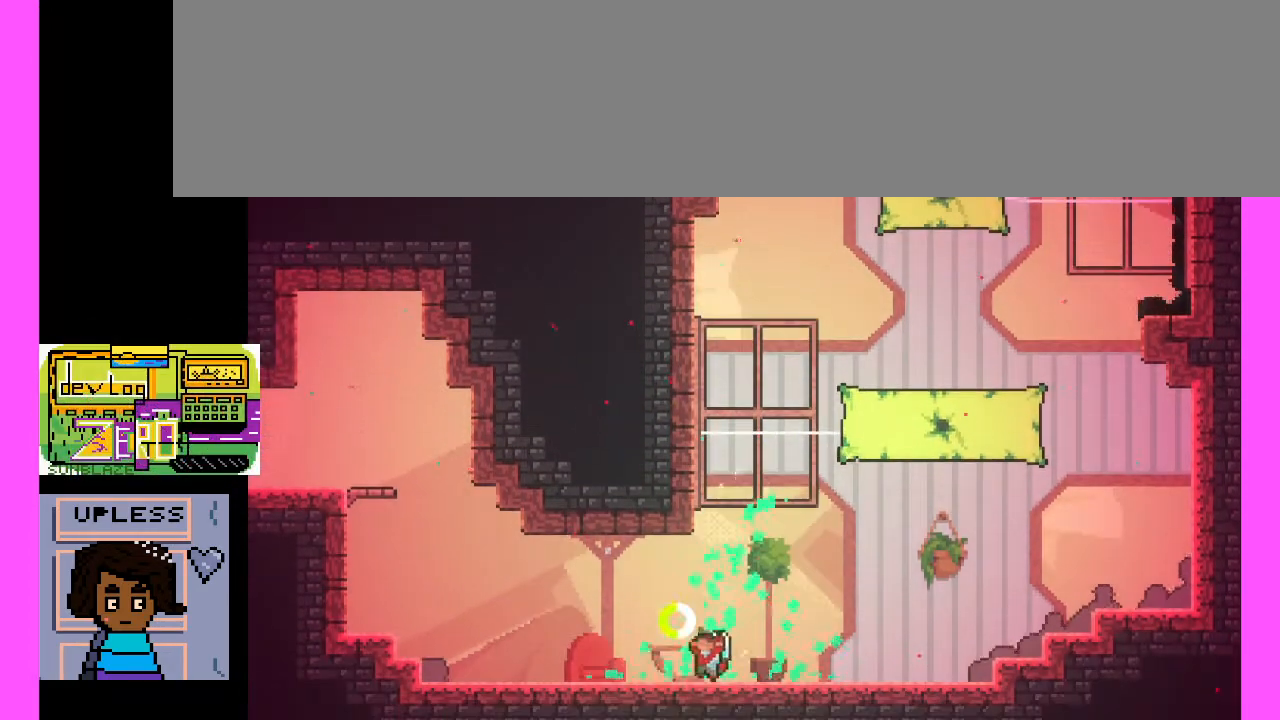
{"keys": ["c"], "events": [[267, "c", "down"]]}
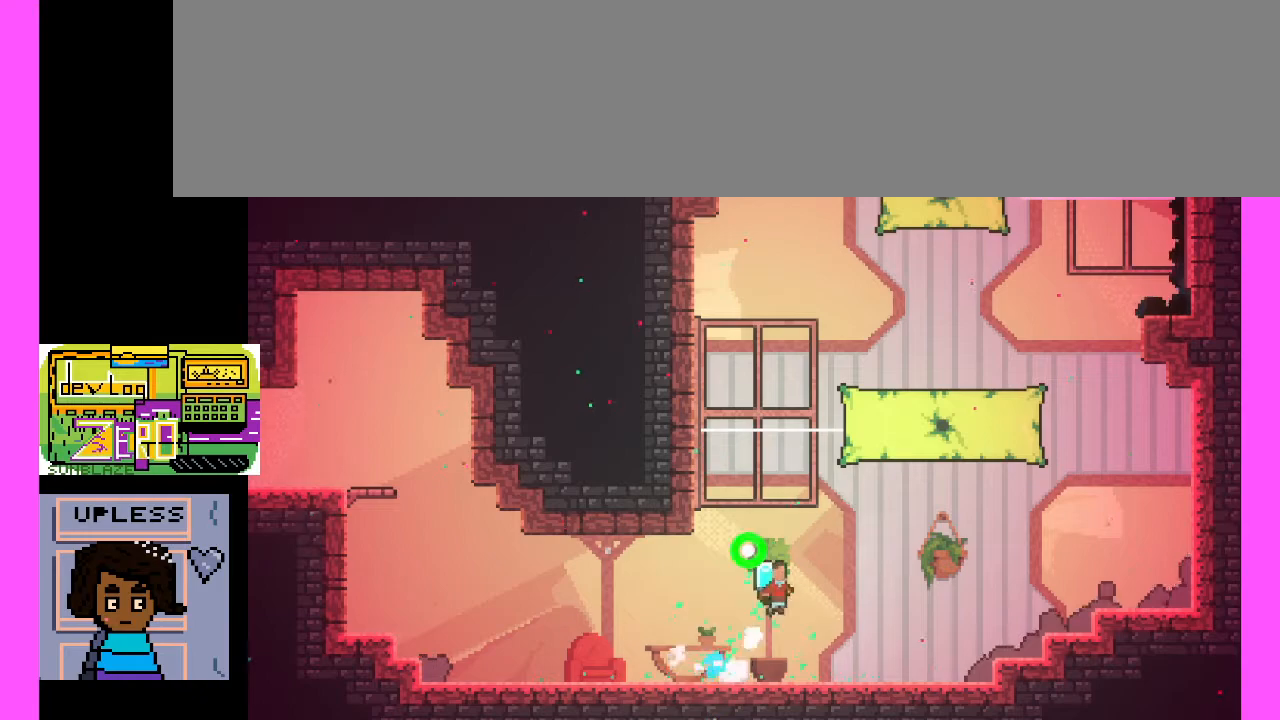
{"keys": [], "events": [[67, "c", "up"], [200, "c", "down"], [467, "c", "up"]]}
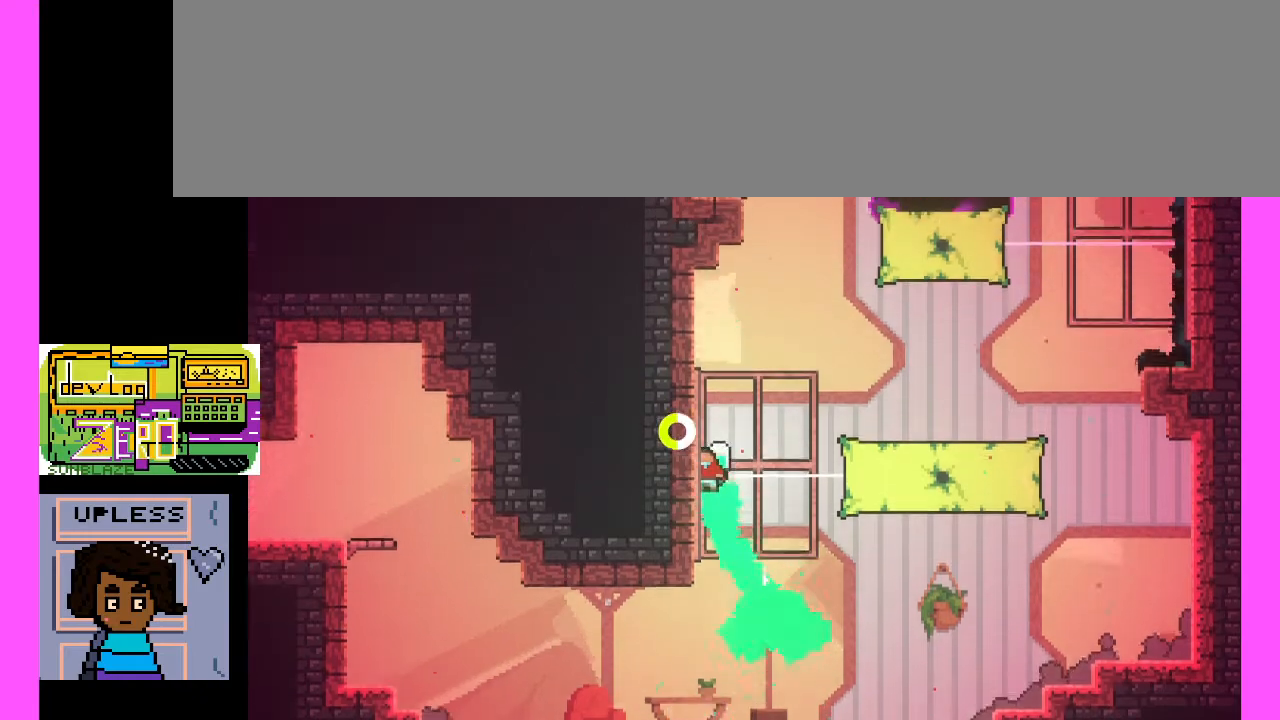
{"keys": [], "events": [[133, "c", "down"], [433, "c", "up"]]}